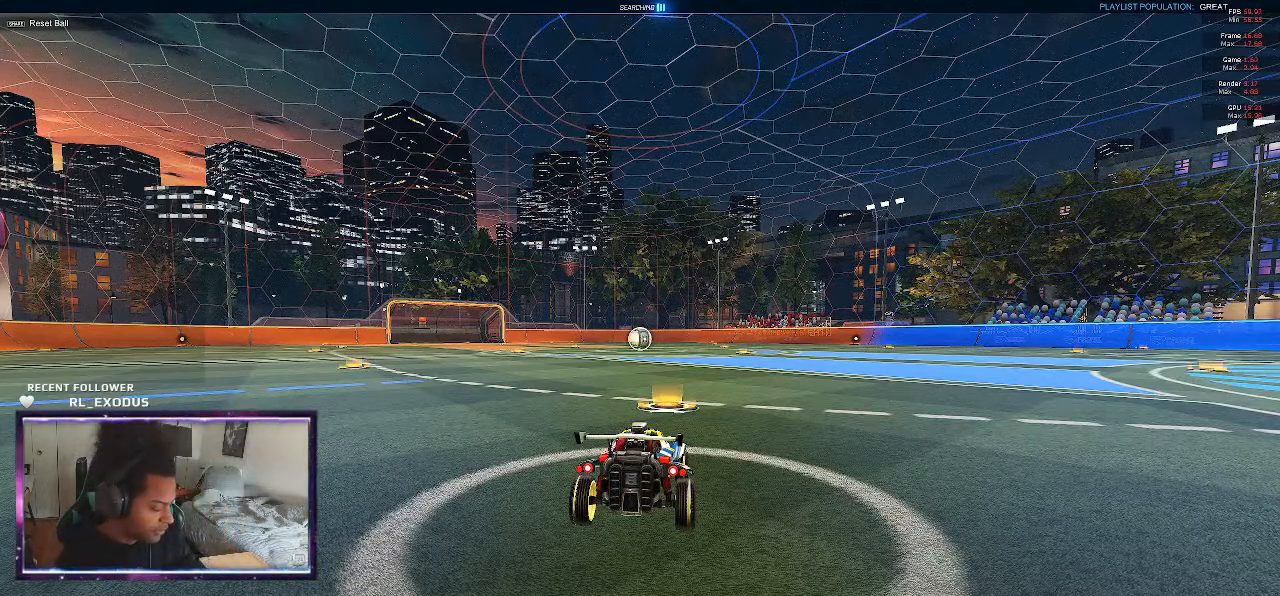
Gameplay with a controller (PlayStation layout); each line is a JSON object with the inputs held at the frame after it. "events" lists button and stick changes between this image and that frame as [ms after this image, input, new state], when the widget could be followed in between. Not read: HOME.
{"buttons": ["R2"], "left_stick": "center", "right_stick": "center", "events": [[433, "R2", "down"]]}
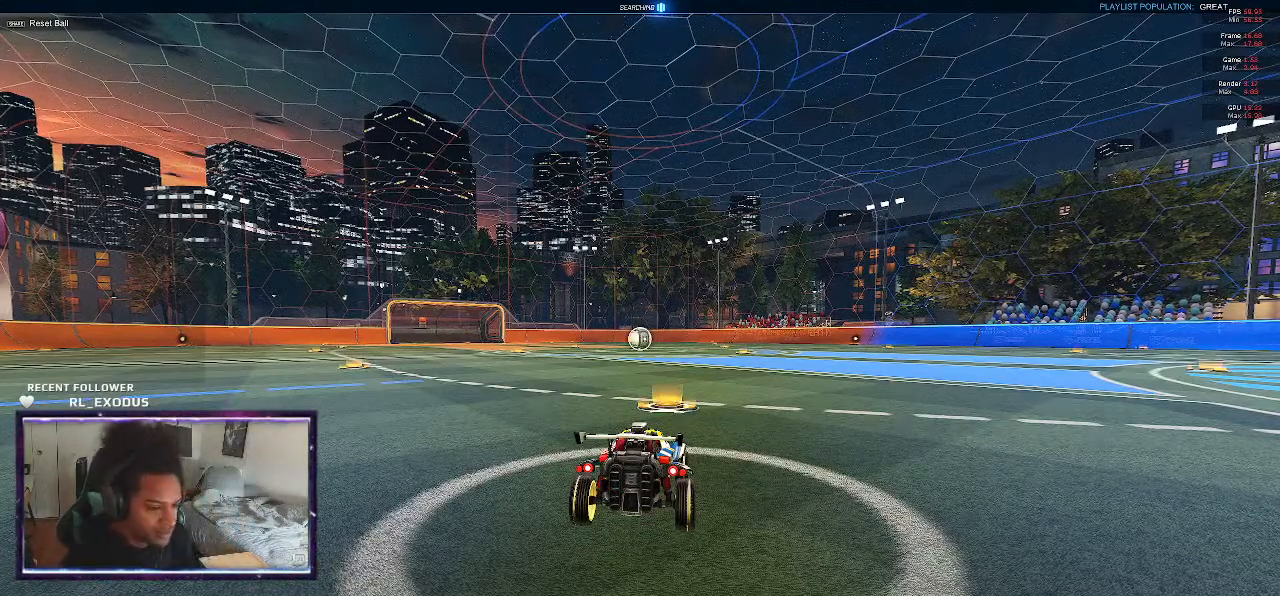
{"buttons": ["SQUARE", "R2"], "left_stick": "left", "right_stick": "center", "events": [[267, "SQUARE", "down"], [367, "left_stick", "left"]]}
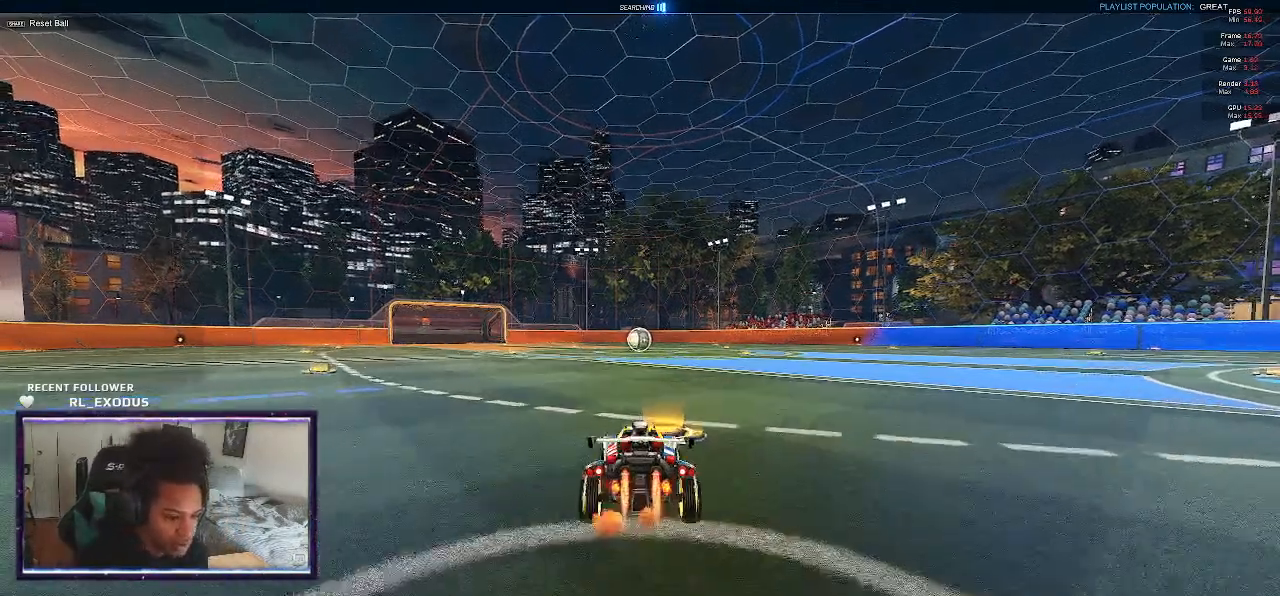
{"buttons": ["SQUARE", "L1", "R2"], "left_stick": "up-right", "right_stick": "center", "events": [[67, "left_stick", "center"], [100, "CROSS", "down"], [133, "SQUARE", "up"], [133, "left_stick", "up-right"], [200, "CROSS", "up"], [200, "L1", "down"], [267, "CROSS", "down"], [333, "SQUARE", "down"], [333, "left_stick", "down"], [367, "CROSS", "up"], [467, "left_stick", "up-right"]]}
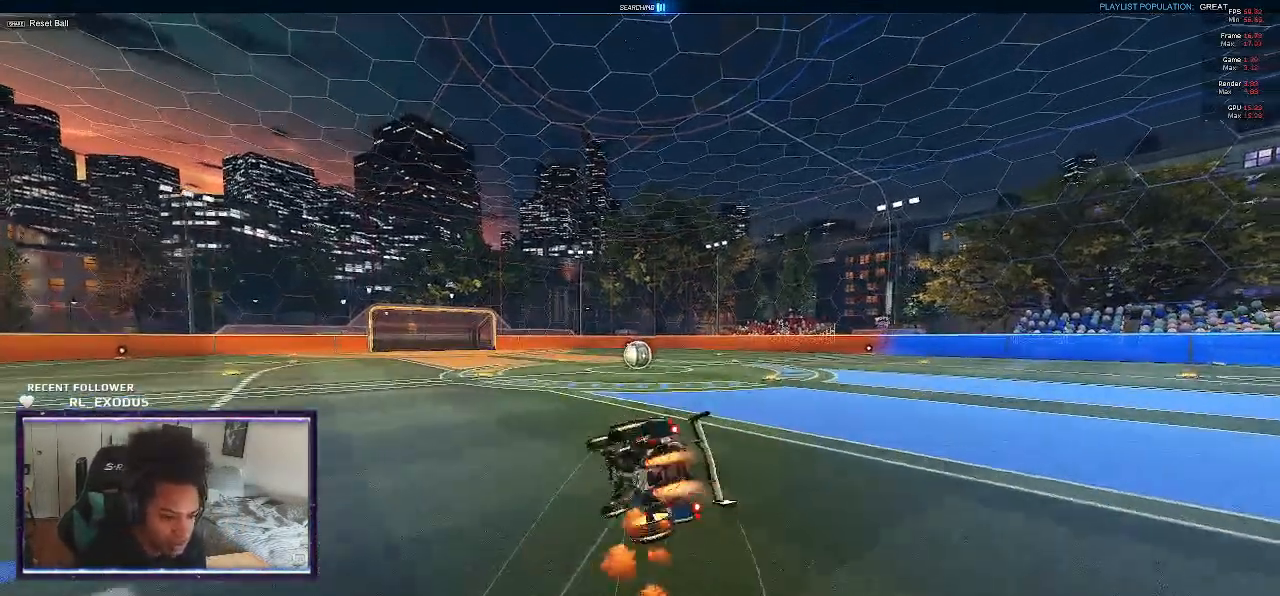
{"buttons": ["SQUARE", "R2"], "left_stick": "center", "right_stick": "center", "events": [[133, "left_stick", "down"], [417, "left_stick", "right"], [433, "L1", "up"], [500, "left_stick", "center"]]}
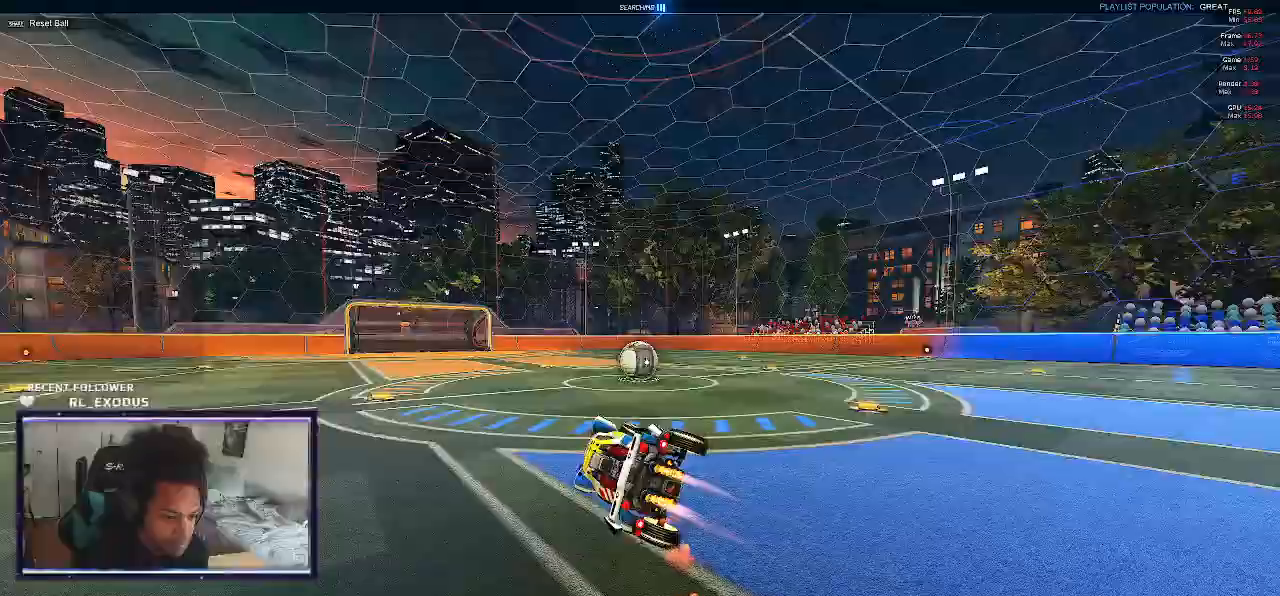
{"buttons": ["CROSS", "L1", "R2"], "left_stick": "up-left", "right_stick": "center", "events": [[133, "left_stick", "right"], [367, "left_stick", "center"], [400, "SQUARE", "up"], [467, "CROSS", "down"], [467, "left_stick", "up-left"], [500, "L1", "down"]]}
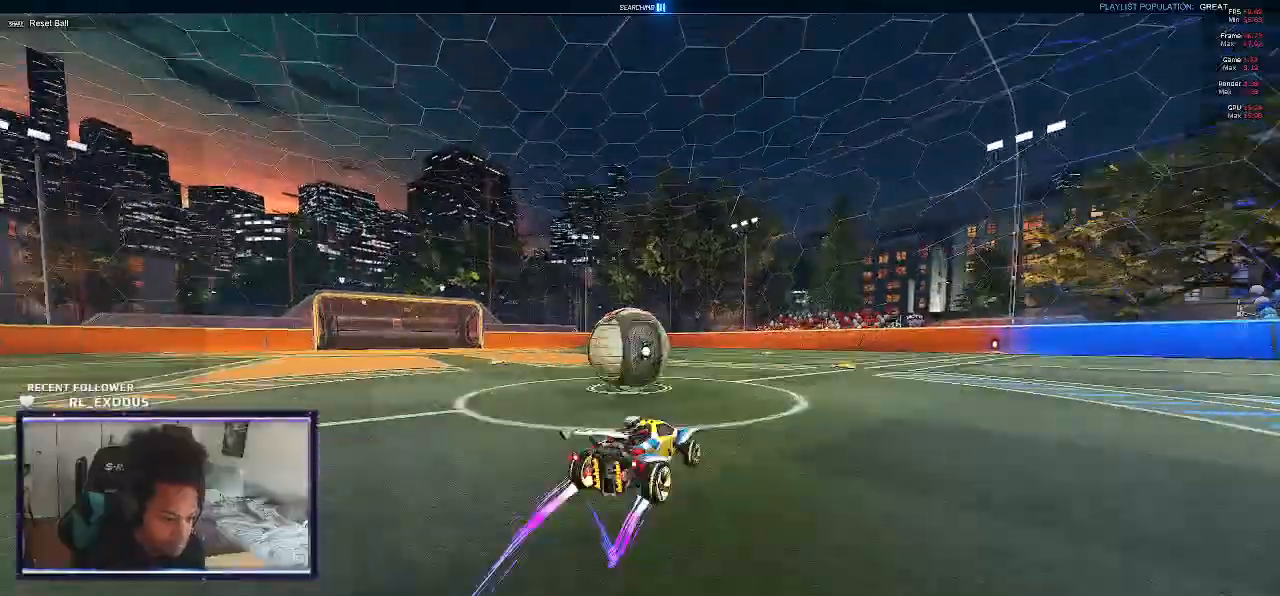
{"buttons": ["L1", "R2"], "left_stick": "left", "right_stick": "center", "events": [[100, "CROSS", "up"], [133, "CROSS", "down"], [167, "left_stick", "left"], [233, "SQUARE", "down"], [367, "CROSS", "up"], [500, "SQUARE", "up"]]}
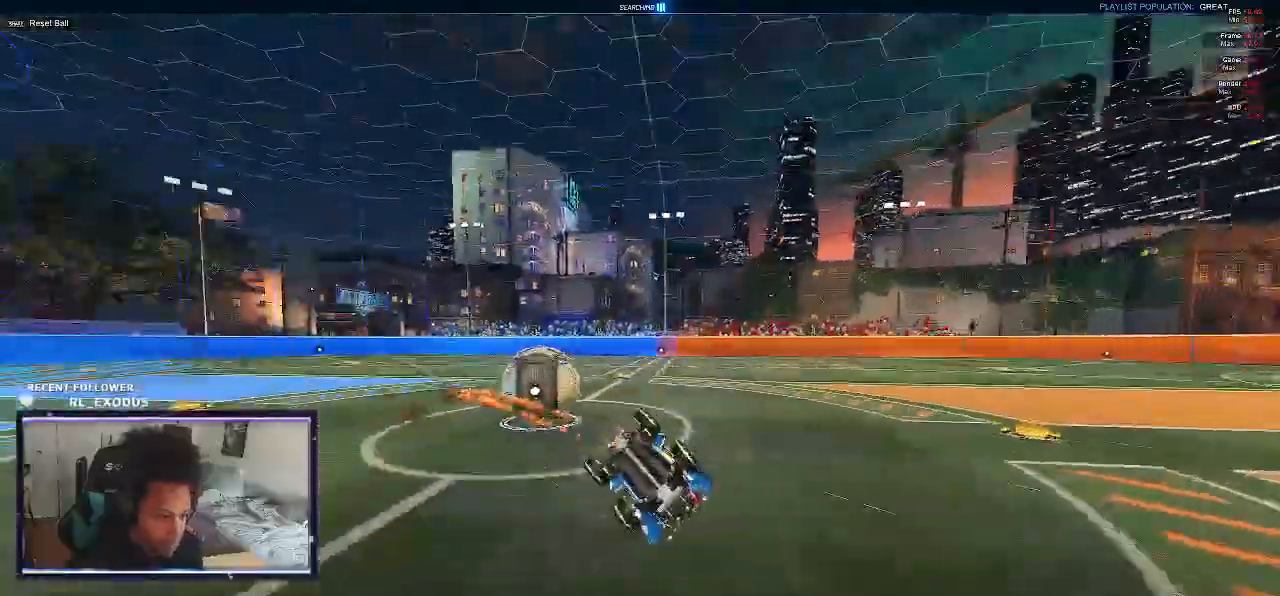
{"buttons": ["TRIANGLE", "R2"], "left_stick": "center", "right_stick": "center", "events": [[100, "L1", "up"], [183, "left_stick", "center"], [267, "DPAD_UP", "down"], [400, "DPAD_UP", "up"], [500, "TRIANGLE", "down"]]}
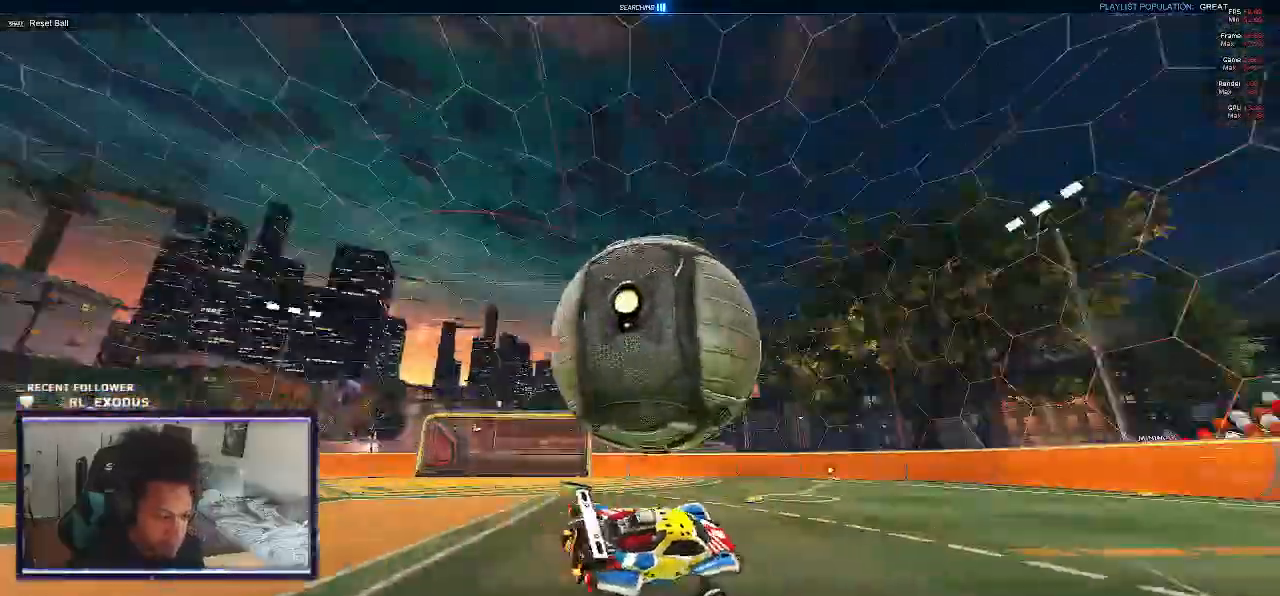
{"buttons": ["SQUARE", "R2"], "left_stick": "center", "right_stick": "center"}
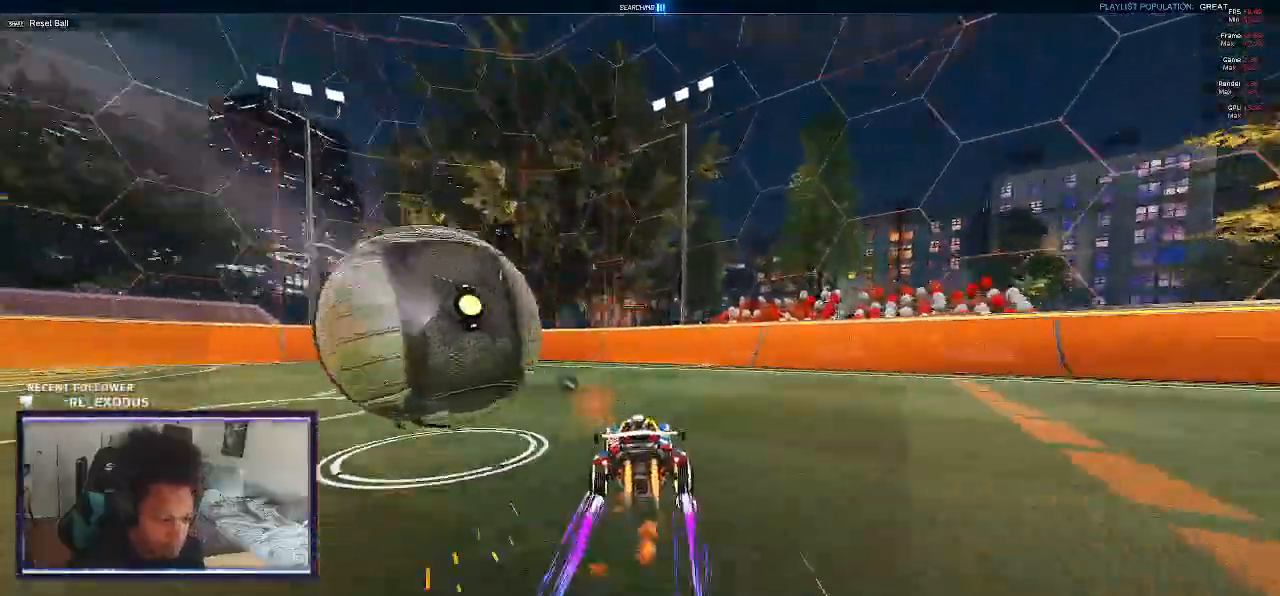
{"buttons": ["SQUARE", "R2"], "left_stick": "center", "right_stick": "center", "events": [[100, "left_stick", "left"], [367, "left_stick", "center"], [400, "TRIANGLE", "down"], [500, "TRIANGLE", "up"]]}
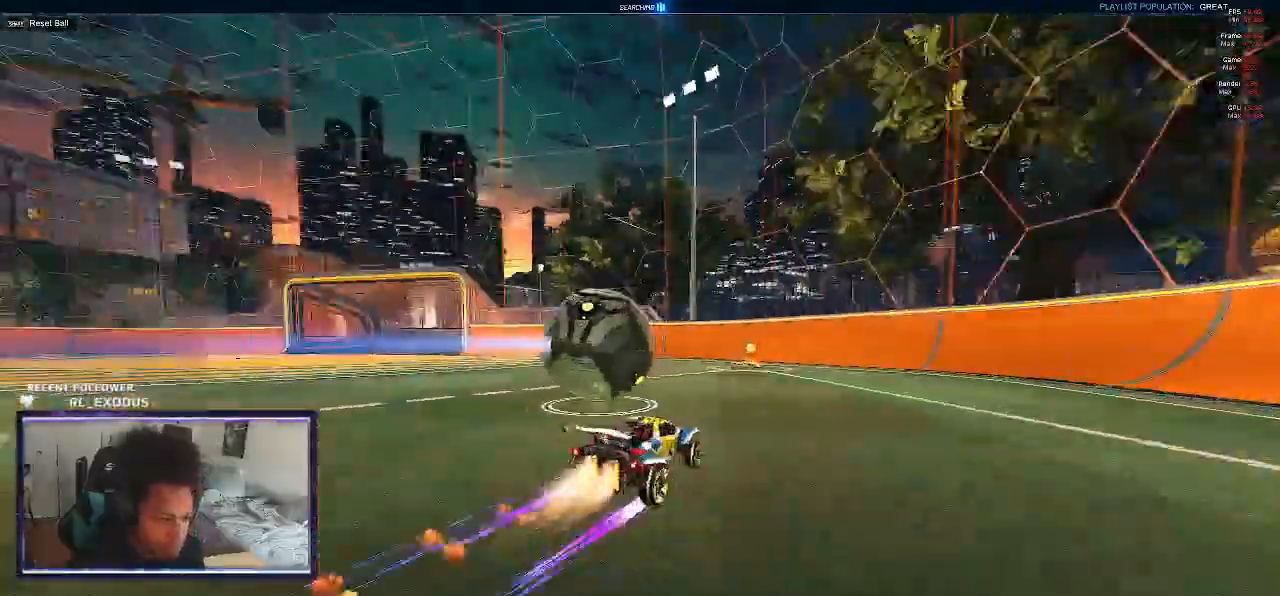
{"buttons": ["SQUARE", "R2"], "left_stick": "center", "right_stick": "center", "events": [[133, "SQUARE", "up"], [200, "left_stick", "right"], [300, "SQUARE", "down"], [333, "left_stick", "center"], [400, "SQUARE", "up"], [400, "left_stick", "left"], [467, "SQUARE", "down"], [500, "left_stick", "center"]]}
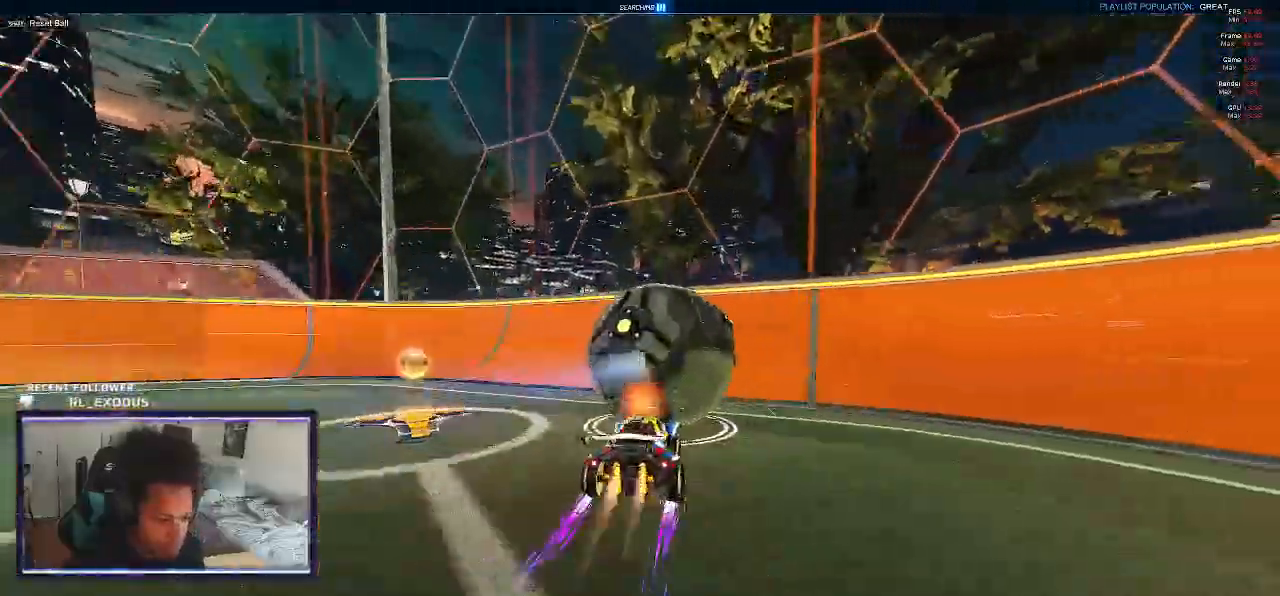
{"buttons": ["CROSS", "L2", "R2"], "left_stick": "left", "right_stick": "center", "events": [[33, "left_stick", "right"], [133, "SQUARE", "up"], [200, "left_stick", "center"], [233, "SQUARE", "down"], [333, "SQUARE", "up"], [333, "left_stick", "left"], [450, "CROSS", "down"], [483, "L2", "down"]]}
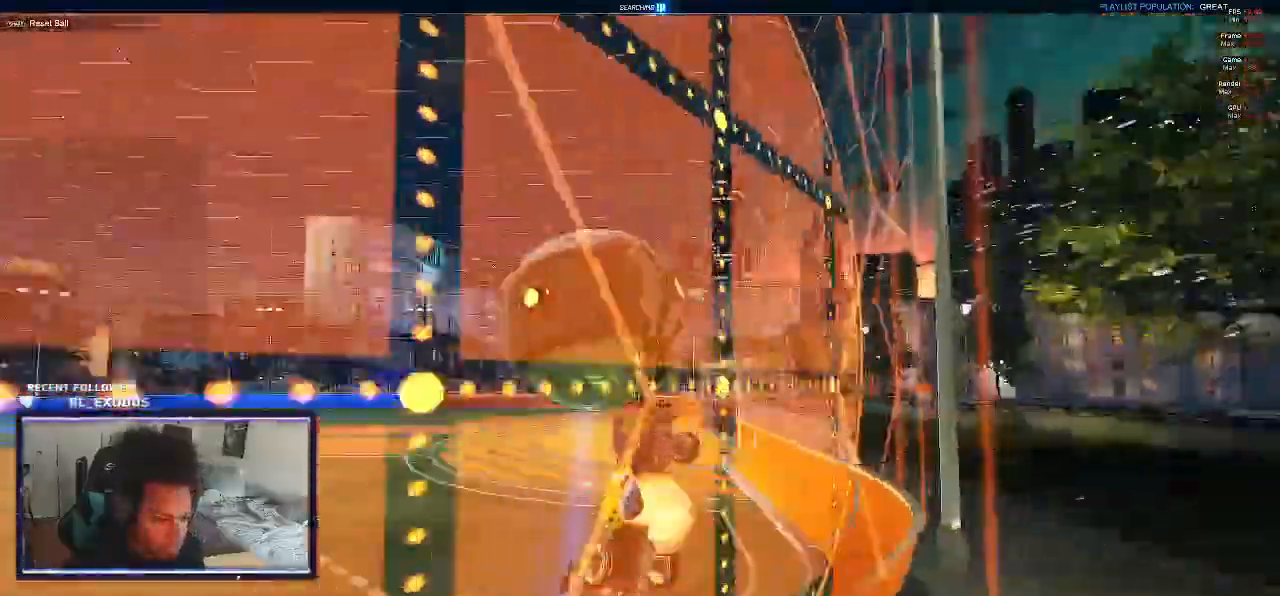
{"buttons": ["R1"], "left_stick": "left", "right_stick": "center", "events": [[83, "CROSS", "up"], [83, "R1", "down"], [83, "SQUARE", "down"], [117, "R2", "up"], [150, "L2", "up"], [250, "SQUARE", "up"]]}
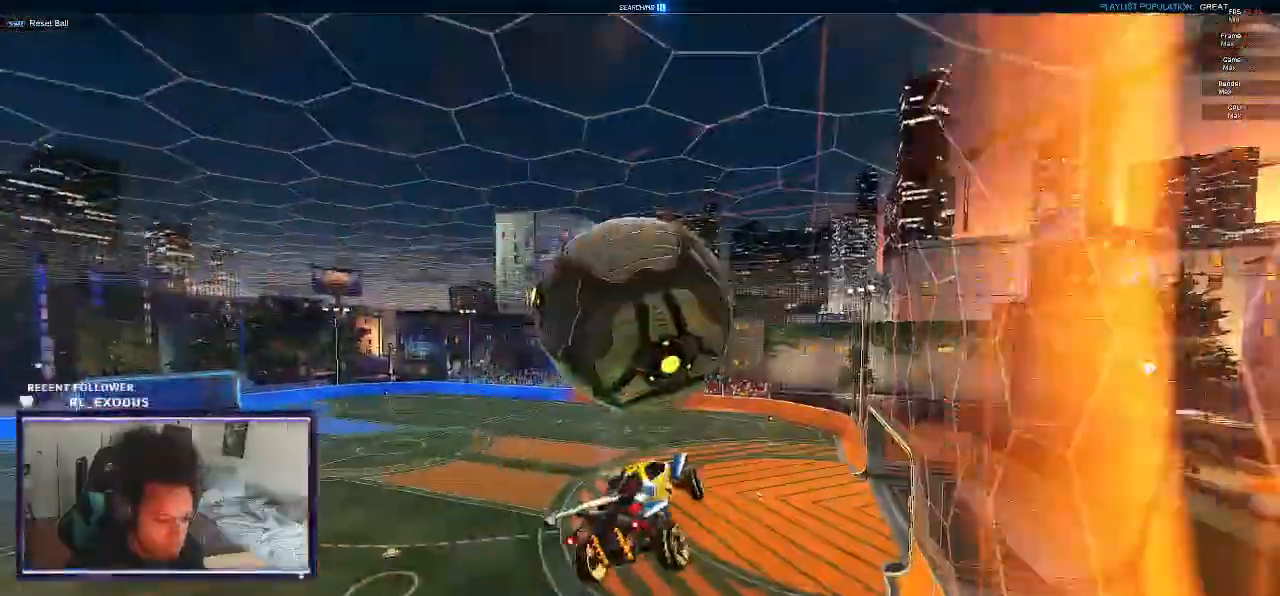
{"buttons": ["SQUARE", "R1"], "left_stick": "down", "right_stick": "center", "events": [[317, "SQUARE", "down"], [317, "left_stick", "up"], [433, "left_stick", "down"]]}
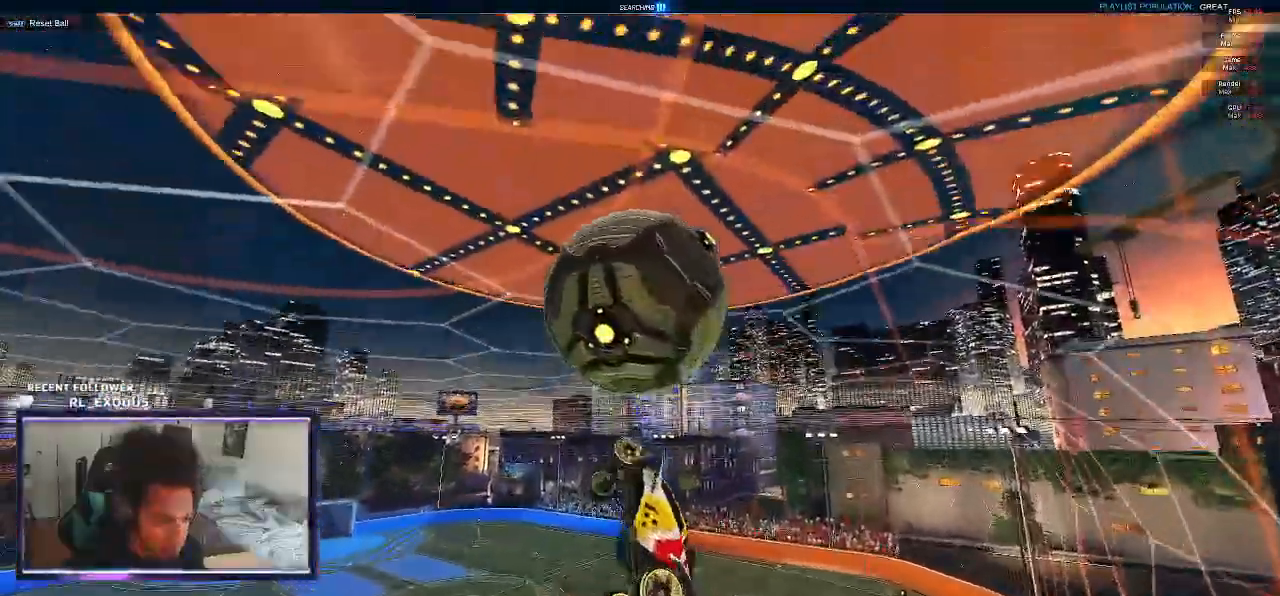
{"buttons": [], "left_stick": "center", "right_stick": "center"}
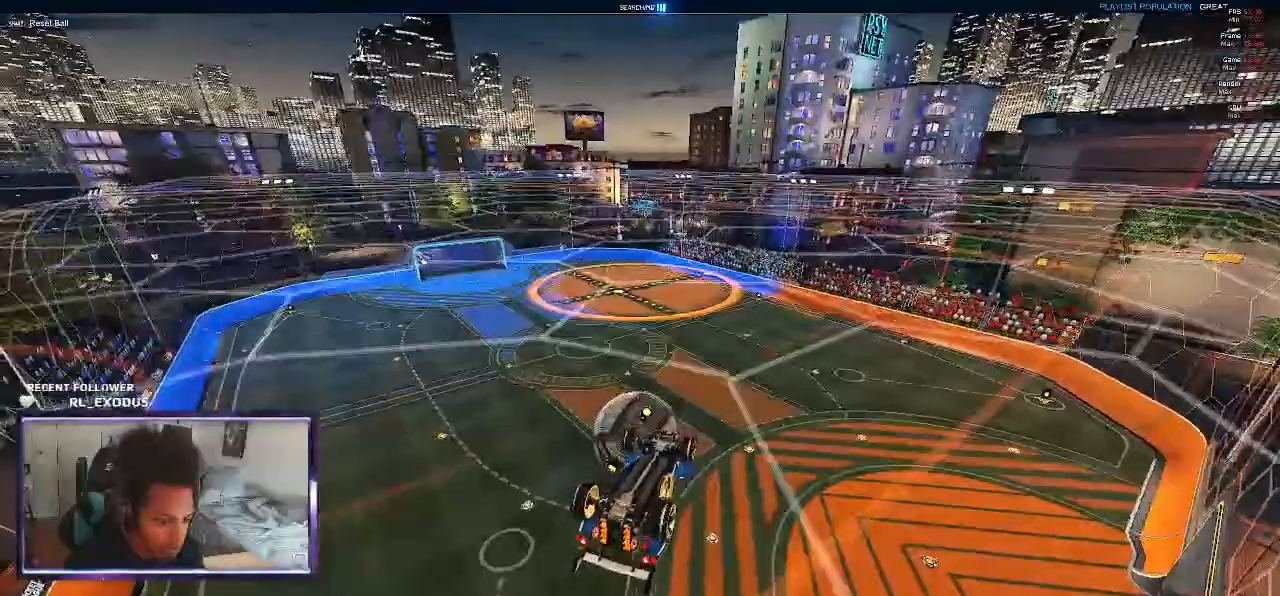
{"buttons": ["SQUARE", "R1"], "left_stick": "down", "right_stick": "center", "events": [[17, "CROSS", "down"], [33, "left_stick", "down-left"], [67, "CROSS", "up"], [117, "left_stick", "down"], [333, "R1", "down"], [367, "left_stick", "down-right"], [433, "SQUARE", "down"], [500, "left_stick", "down"]]}
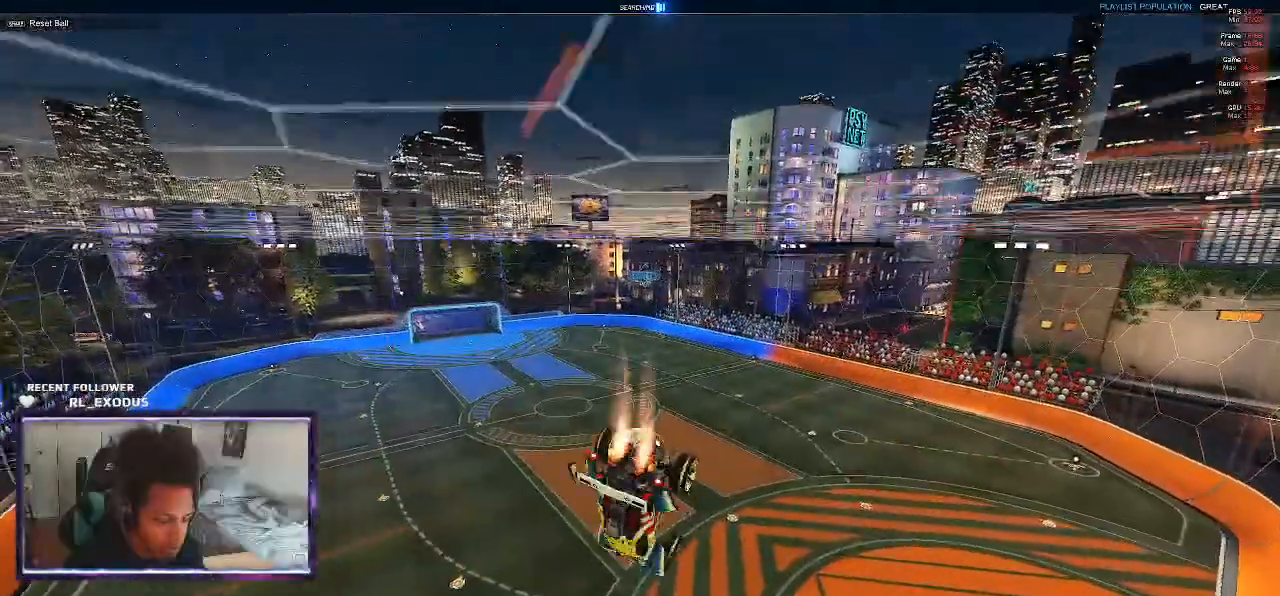
{"buttons": ["L1"], "left_stick": "up-right", "right_stick": "center"}
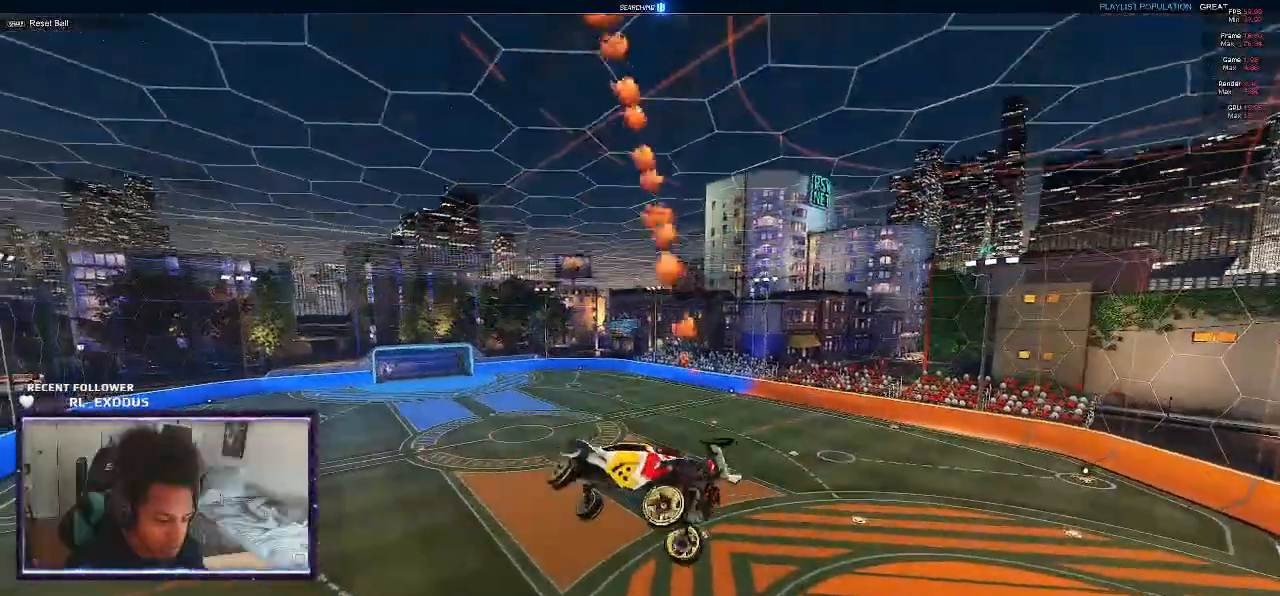
{"buttons": ["L1", "R2"], "left_stick": "up-right", "right_stick": "center", "events": [[167, "R2", "down"]]}
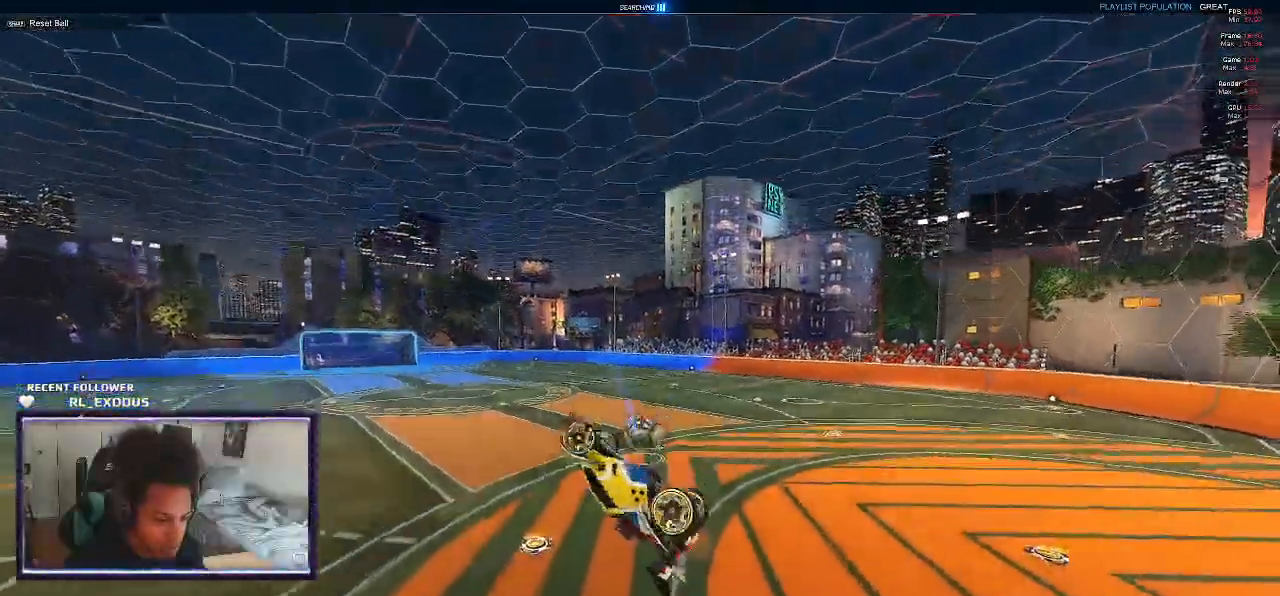
{"buttons": ["SQUARE", "R2"], "left_stick": "center", "right_stick": "center", "events": [[167, "left_stick", "up"], [200, "CROSS", "down"], [333, "CROSS", "up"], [400, "L1", "up"], [400, "left_stick", "center"], [500, "SQUARE", "down"]]}